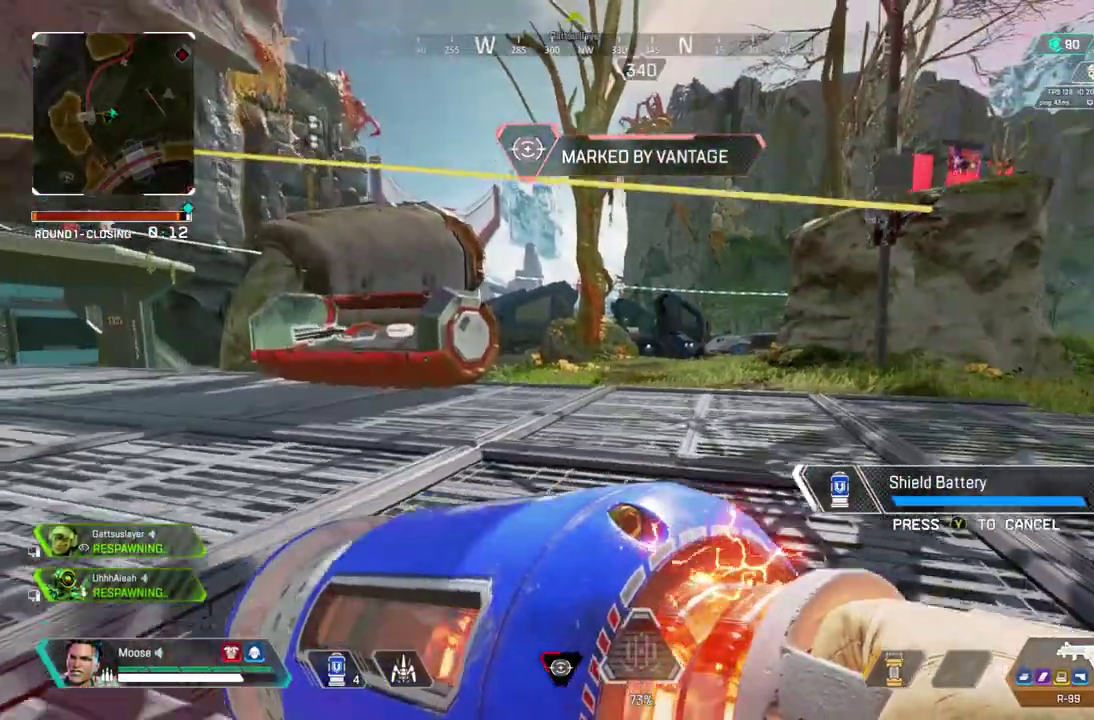
Gameplay with a controller (PlayStation layout); each line is a JSON object with the inputs held at the frame after it. "events" lists button and stick changes between this image and that frame as [ms after this image, input, new state], when the widget could be followed in between. Not read: CIRCLE L3 R1 R3 TRIANGLE.
{"buttons": [], "left_stick": "up", "right_stick": "center"}
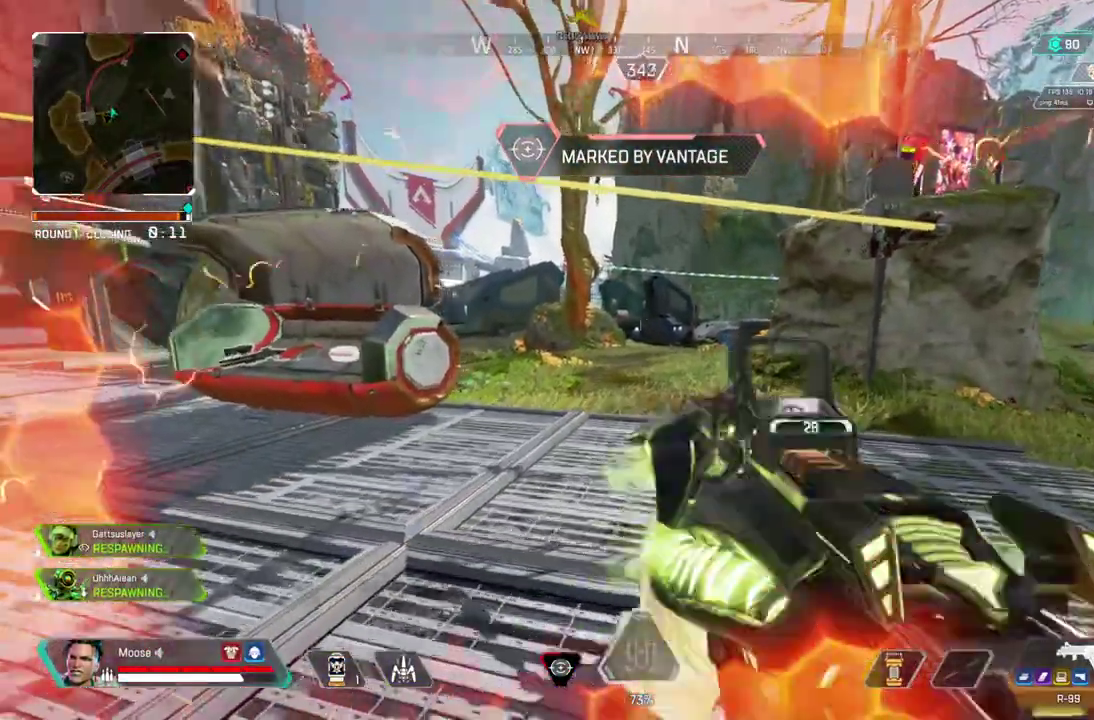
{"buttons": ["SQUARE"], "left_stick": "up", "right_stick": "center"}
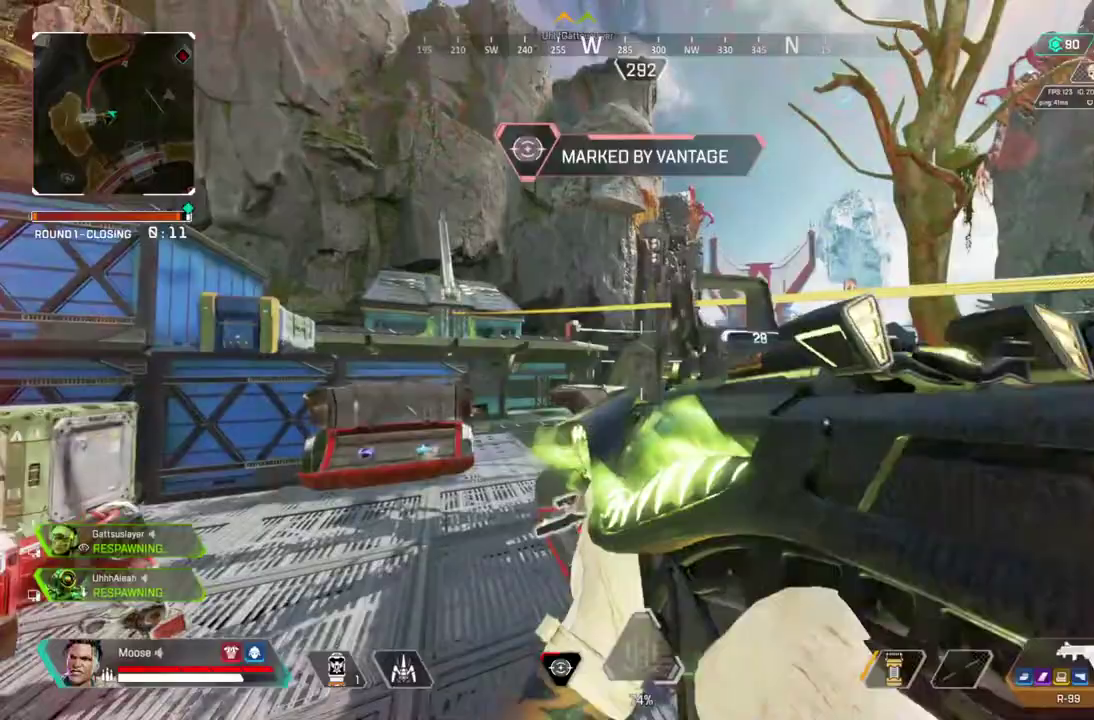
{"buttons": ["SQUARE"], "left_stick": "up-right", "right_stick": "center", "events": [[267, "left_stick", "up-right"]]}
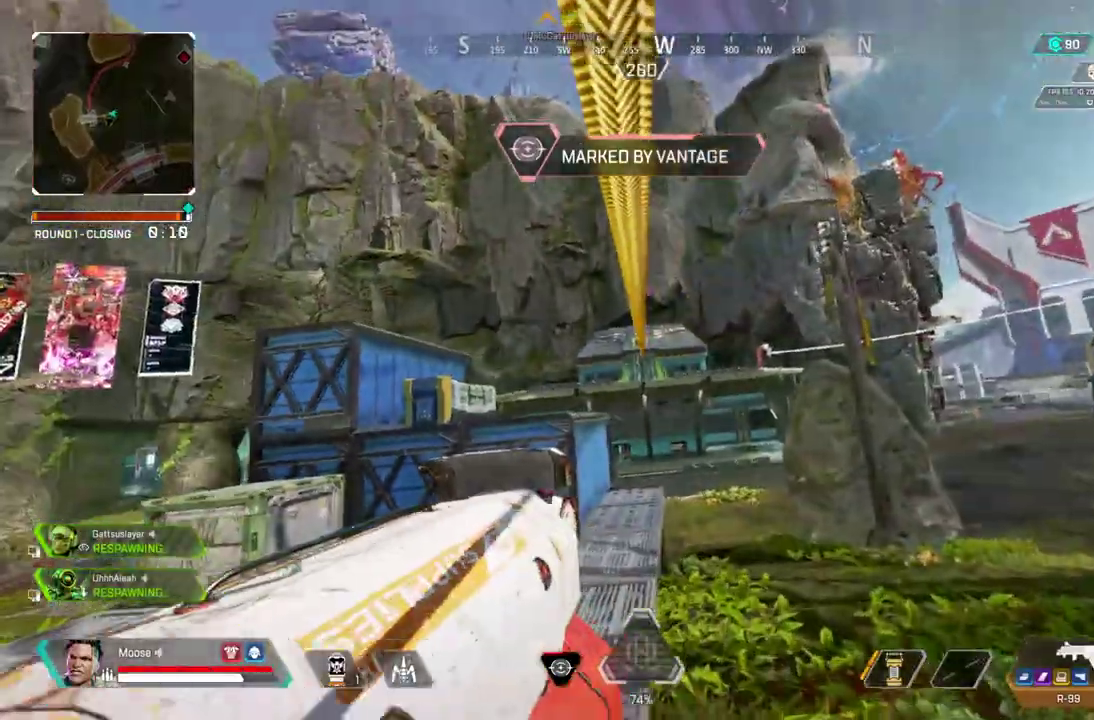
{"buttons": [], "left_stick": "up", "right_stick": "center", "events": [[33, "left_stick", "up"], [67, "SQUARE", "up"]]}
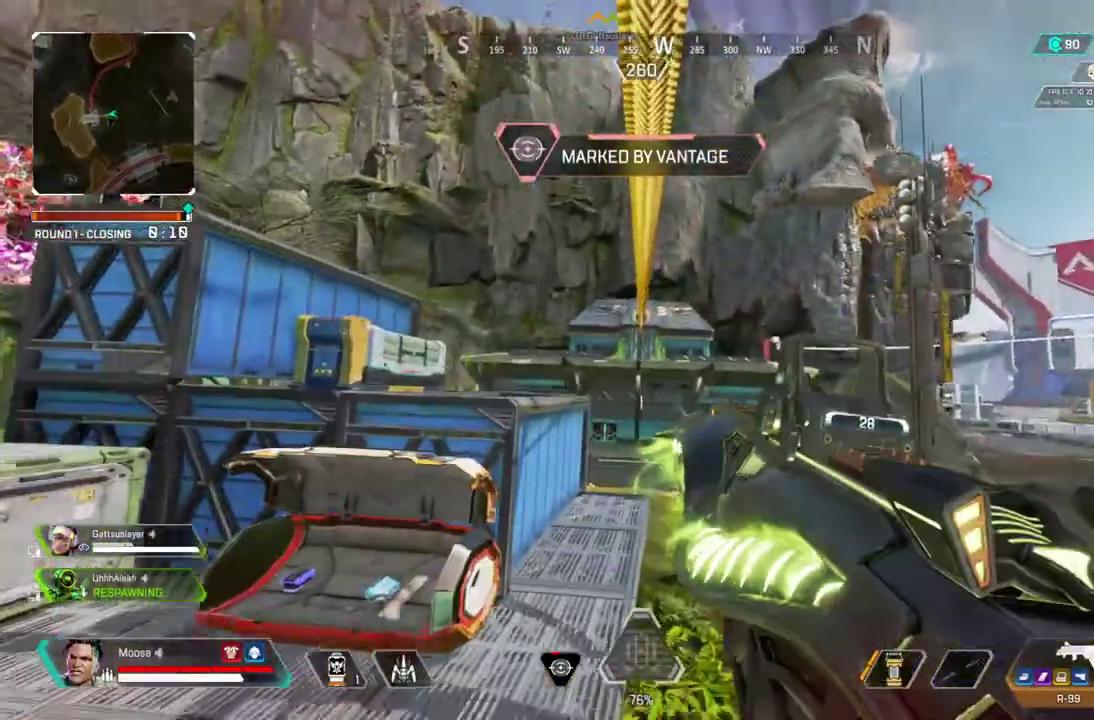
{"buttons": [], "left_stick": "up", "right_stick": "center", "events": []}
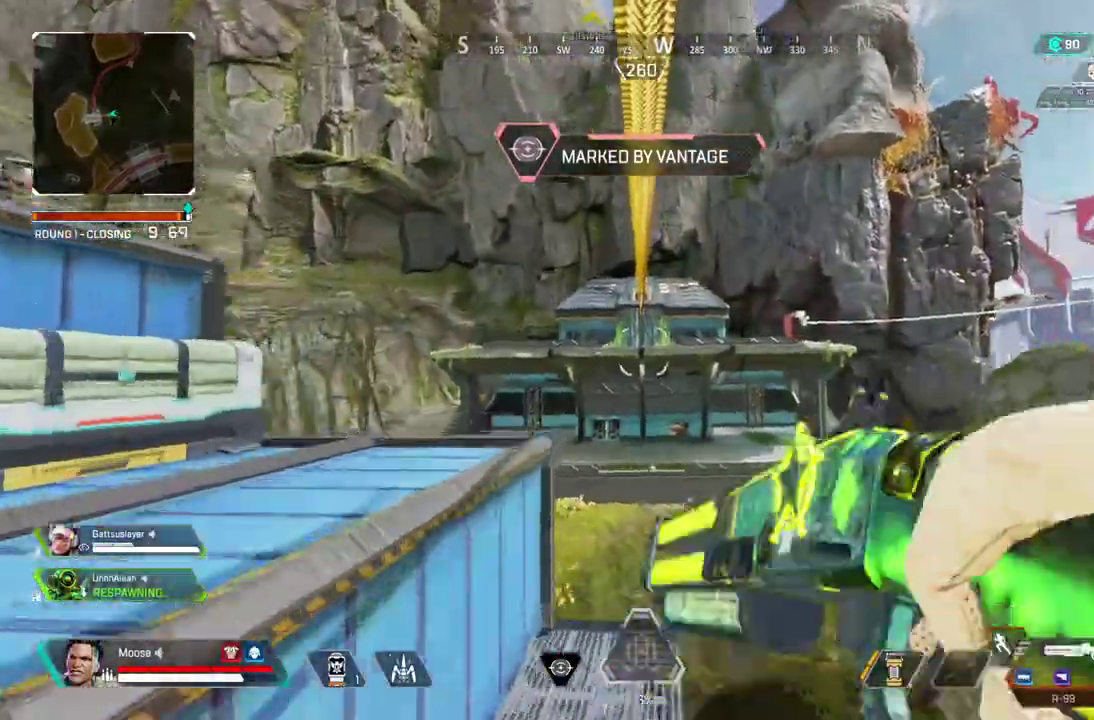
{"buttons": [], "left_stick": "up", "right_stick": "center", "events": []}
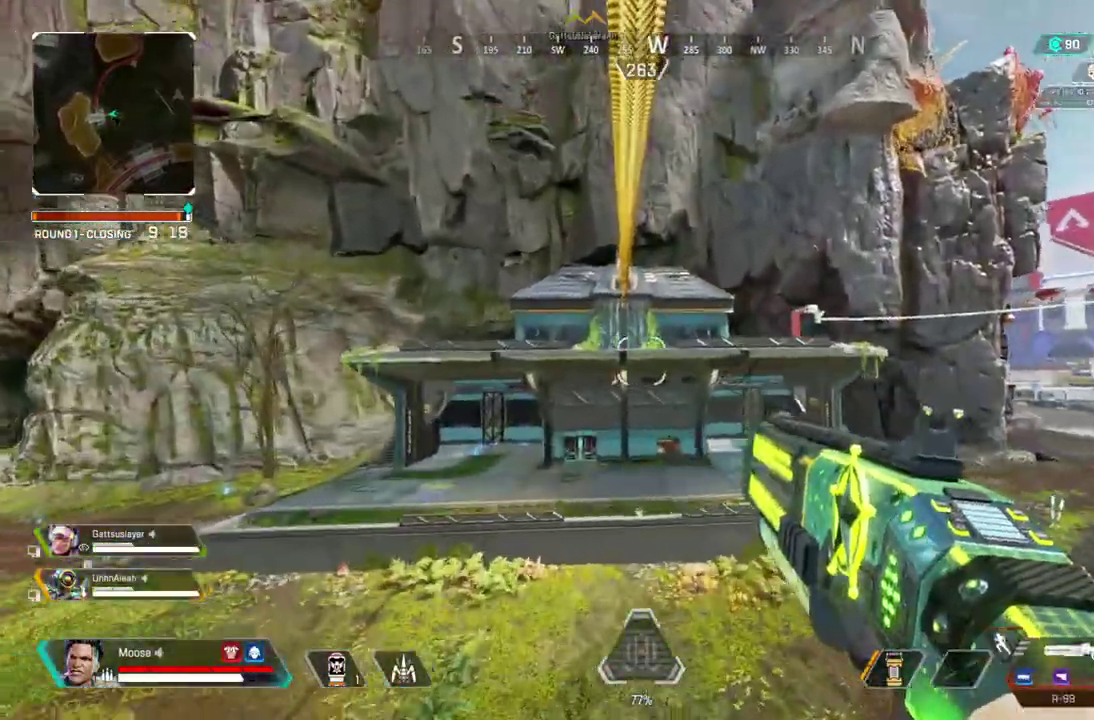
{"buttons": [], "left_stick": "up", "right_stick": "center", "events": []}
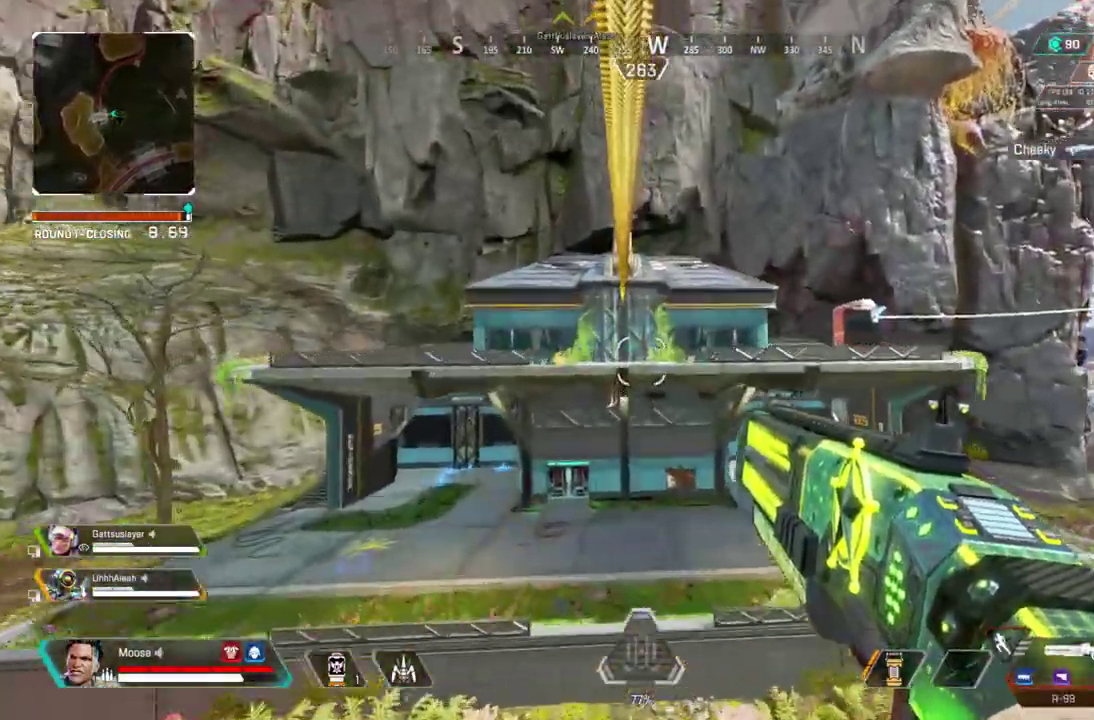
{"buttons": [], "left_stick": "up-right", "right_stick": "center", "events": [[183, "left_stick", "up-right"]]}
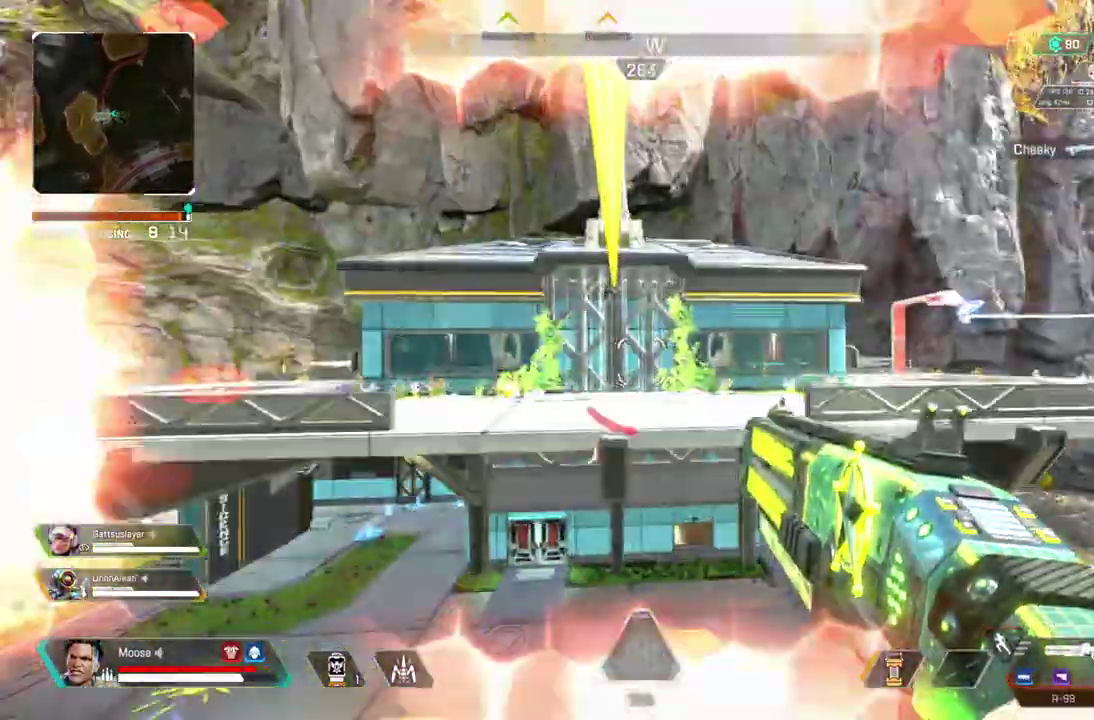
{"buttons": [], "left_stick": "right", "right_stick": "center", "events": [[67, "CROSS", "down"], [250, "left_stick", "right"], [300, "CROSS", "up"]]}
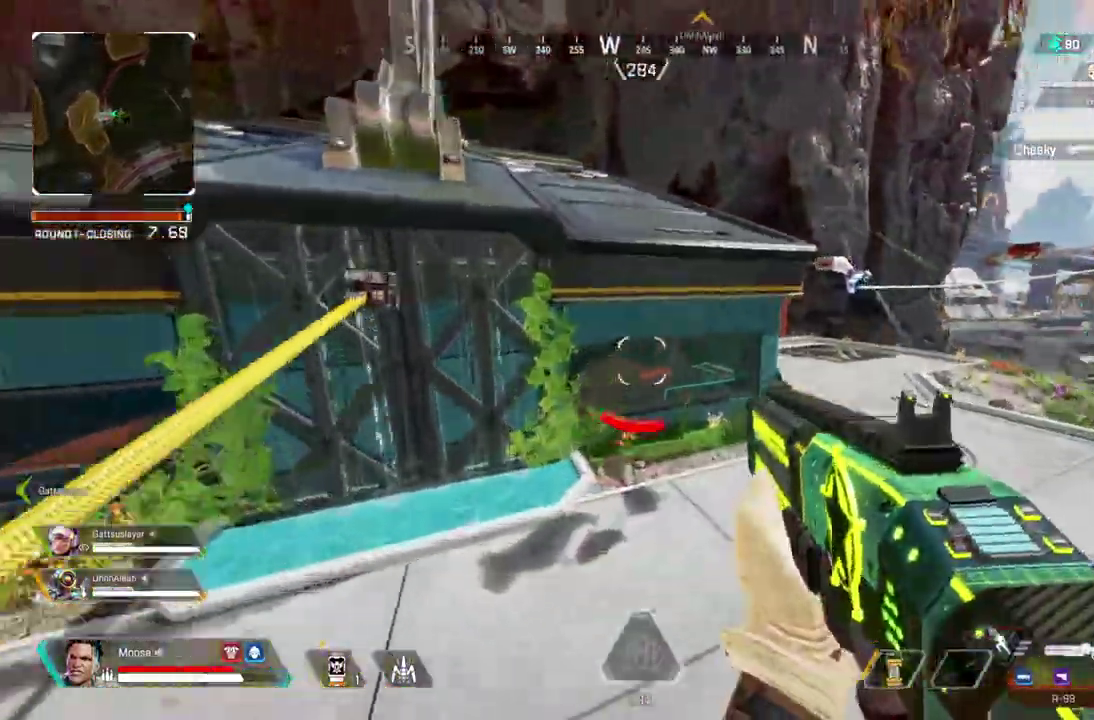
{"buttons": [], "left_stick": "up-left", "right_stick": "up-right"}
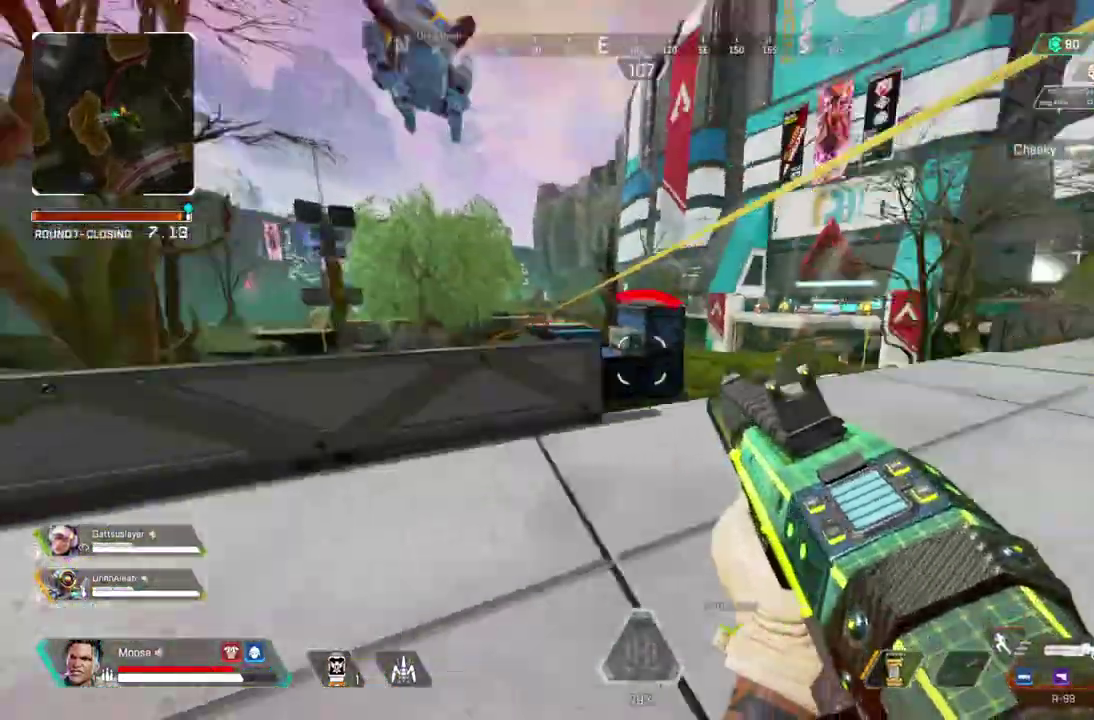
{"buttons": [], "left_stick": "down-left", "right_stick": "center"}
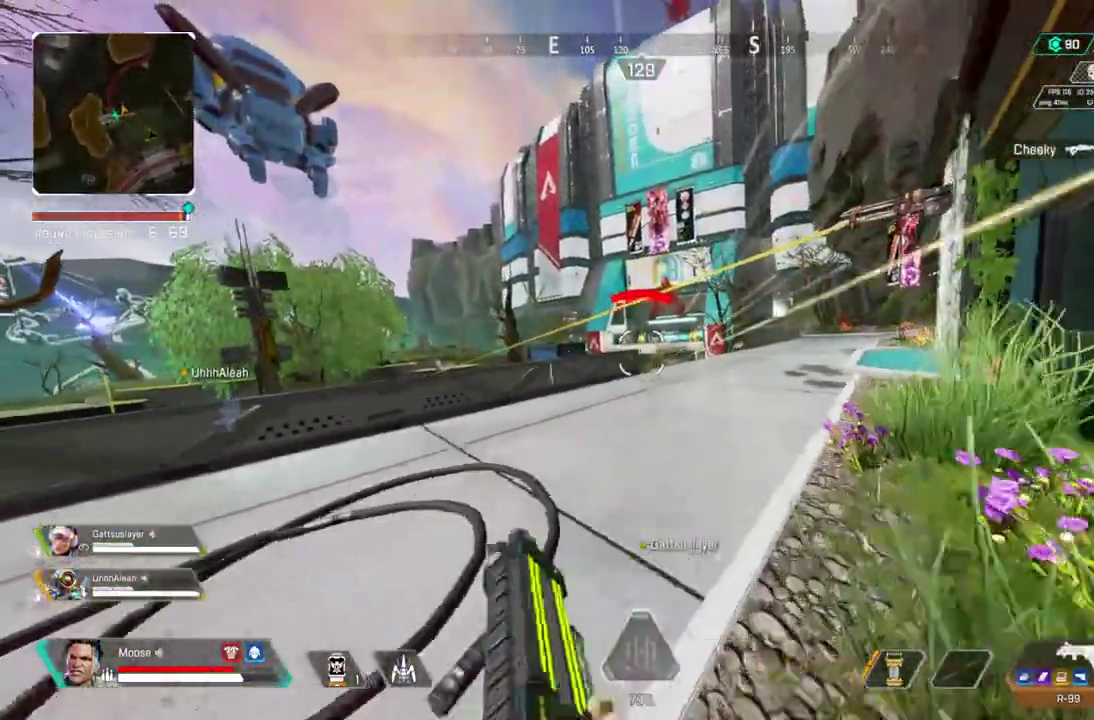
{"buttons": [], "left_stick": "down-right", "right_stick": "center", "events": [[150, "left_stick", "down"], [300, "left_stick", "down-right"]]}
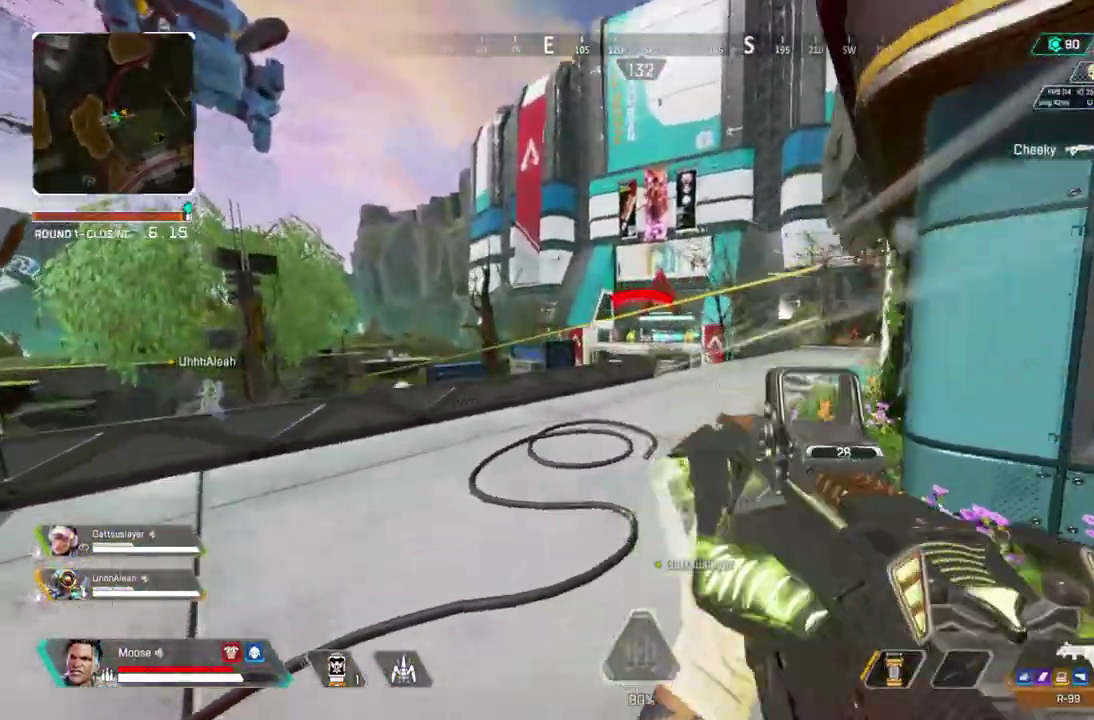
{"buttons": [], "left_stick": "right", "right_stick": "center"}
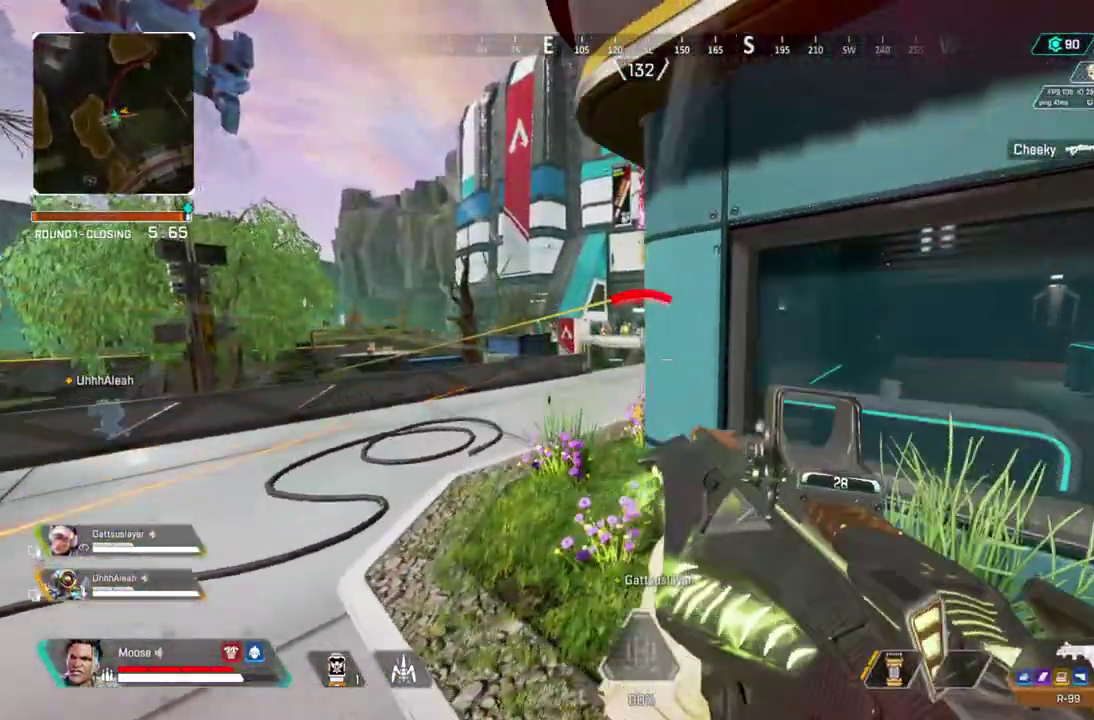
{"buttons": ["DPAD_UP"], "left_stick": "center", "right_stick": "center", "events": [[283, "left_stick", "center"], [383, "DPAD_UP", "down"]]}
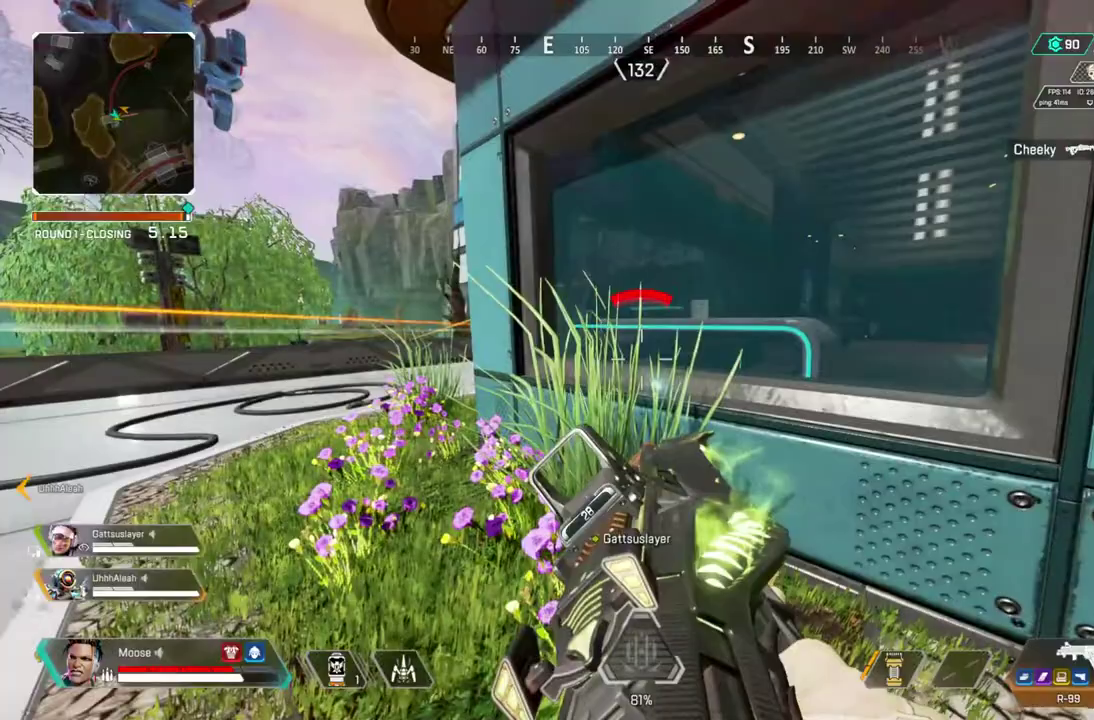
{"buttons": ["CROSS"], "left_stick": "center", "right_stick": "center", "events": [[133, "DPAD_UP", "up"], [217, "DPAD_UP", "down"], [317, "DPAD_UP", "up"], [417, "CROSS", "down"]]}
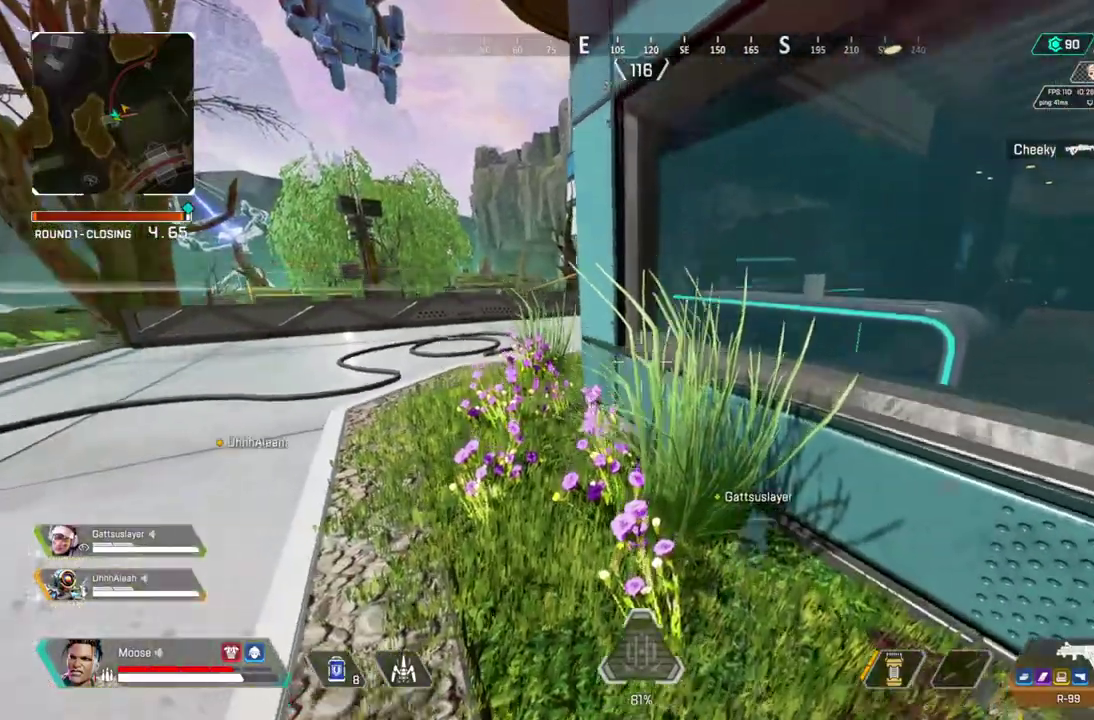
{"buttons": [], "left_stick": "center", "right_stick": "center", "events": [[50, "CROSS", "up"], [100, "left_stick", "up-right"], [200, "left_stick", "up"], [250, "left_stick", "center"]]}
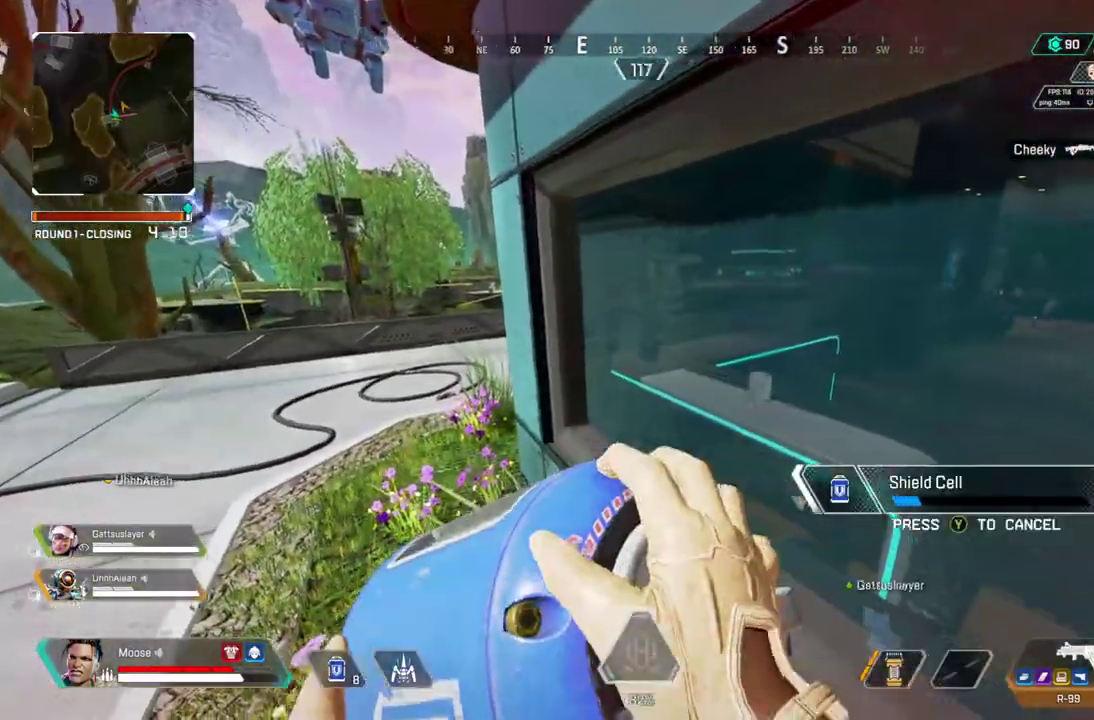
{"buttons": [], "left_stick": "center", "right_stick": "center", "events": []}
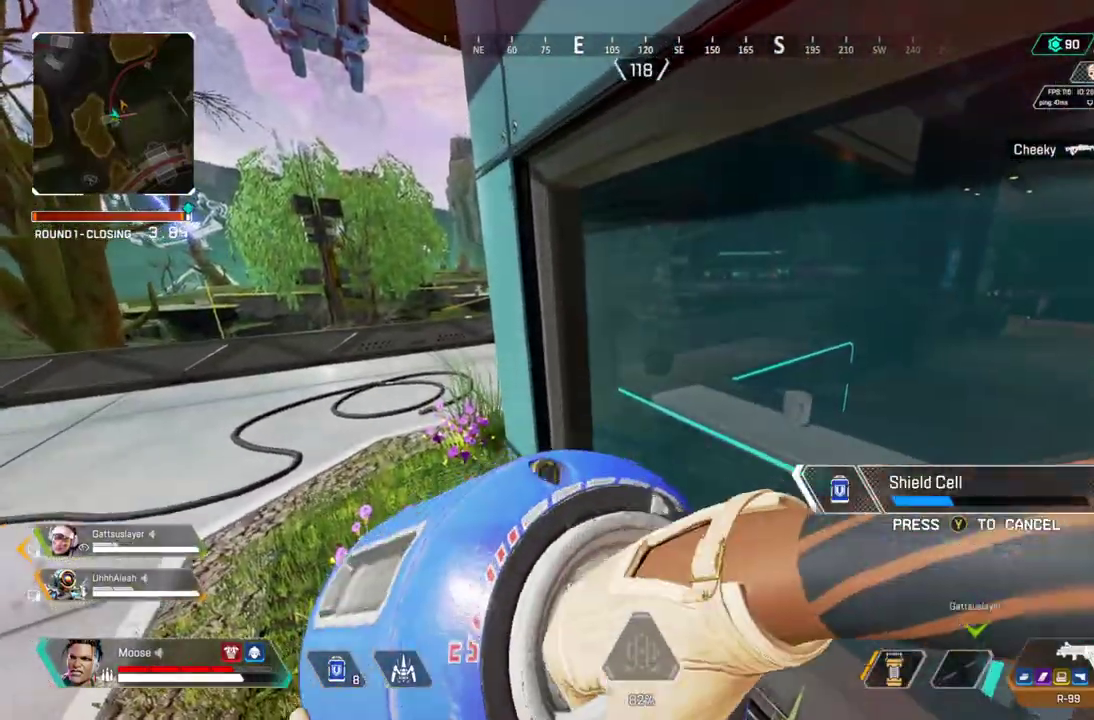
{"buttons": [], "left_stick": "center", "right_stick": "center", "events": []}
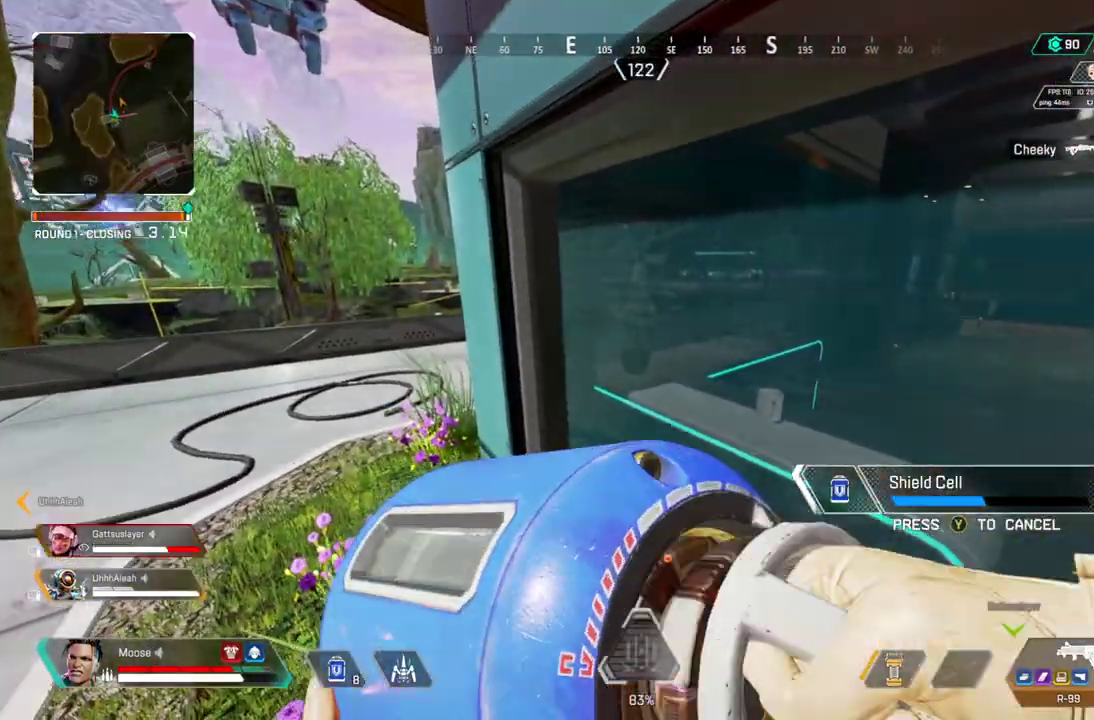
{"buttons": [], "left_stick": "center", "right_stick": "center", "events": []}
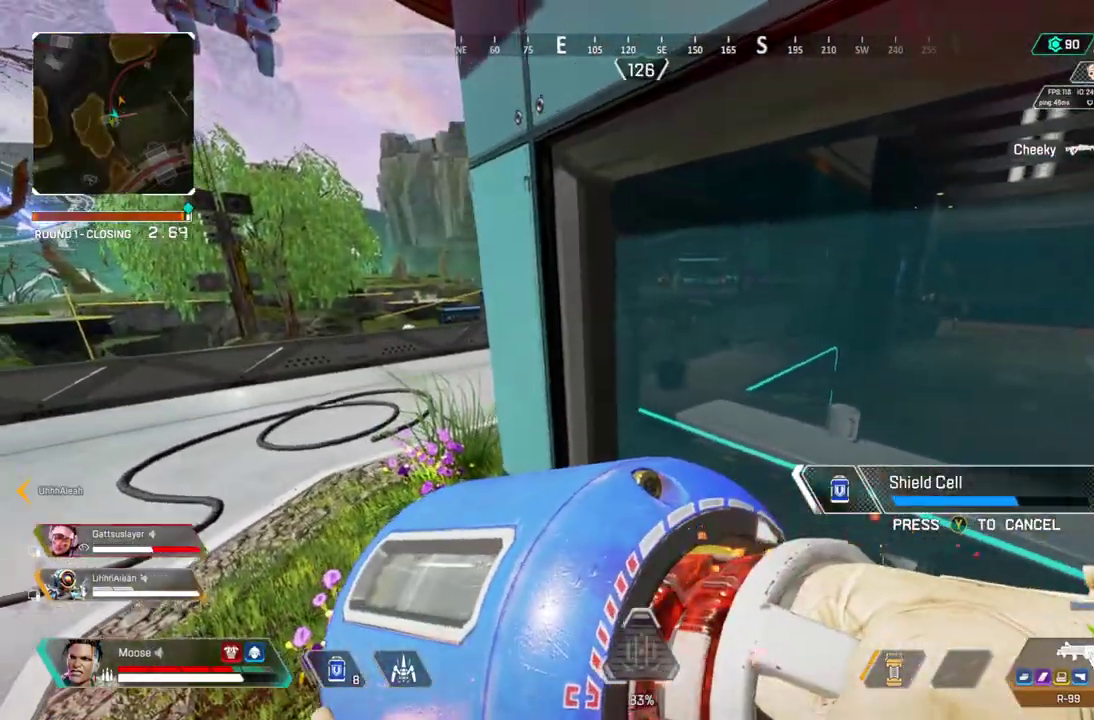
{"buttons": [], "left_stick": "center", "right_stick": "center", "events": []}
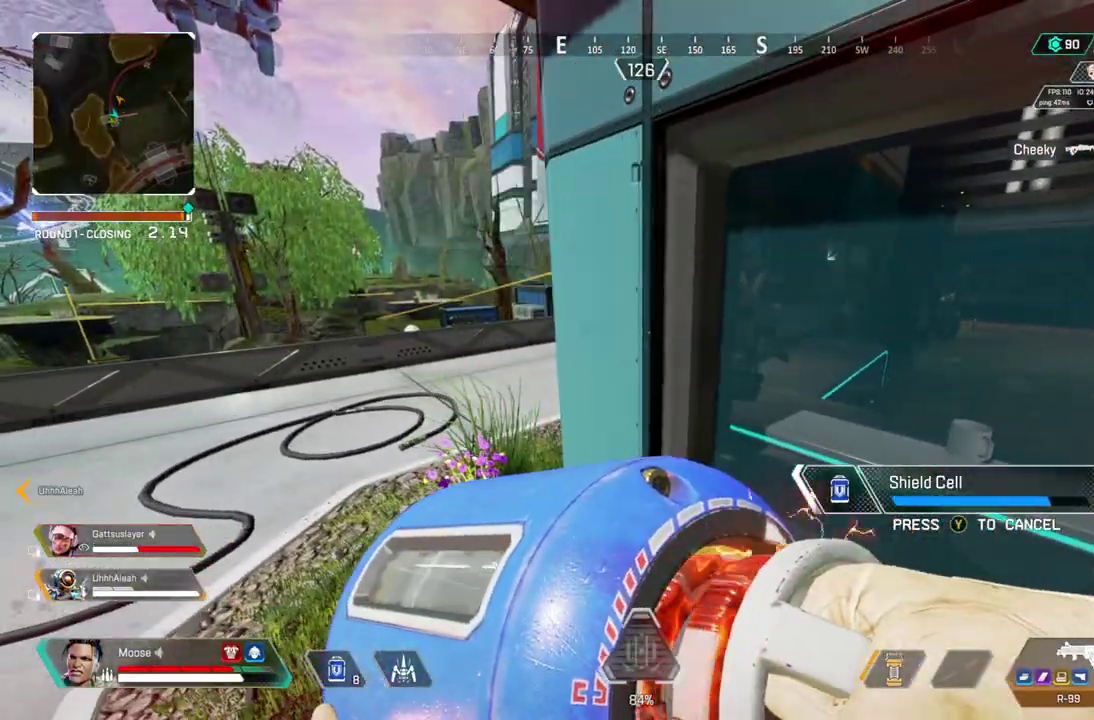
{"buttons": [], "left_stick": "center", "right_stick": "center", "events": []}